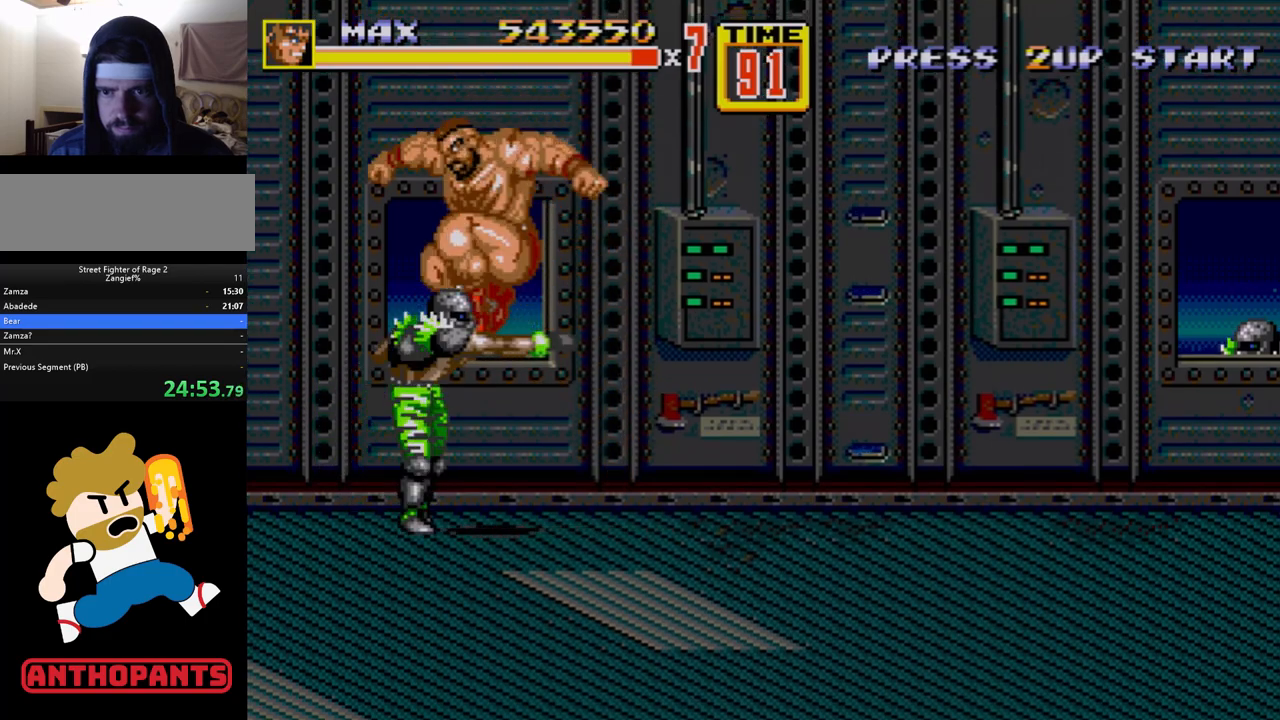
Gameplay with a controller (Xbox layout); each line is a JSON object with the inputs held at the frame after it. "events" lists button and stick changes between this image and that frame as [ms after this image, input, new state], when the widget could be followed in between. Not read: L1 L2 L3 R1 R2 R3.
{"buttons": ["B", "DPAD_RIGHT"], "events": [[17, "DPAD_DOWN", "down"], [117, "B", "down"], [200, "DPAD_RIGHT", "down"], [300, "DPAD_DOWN", "up"]]}
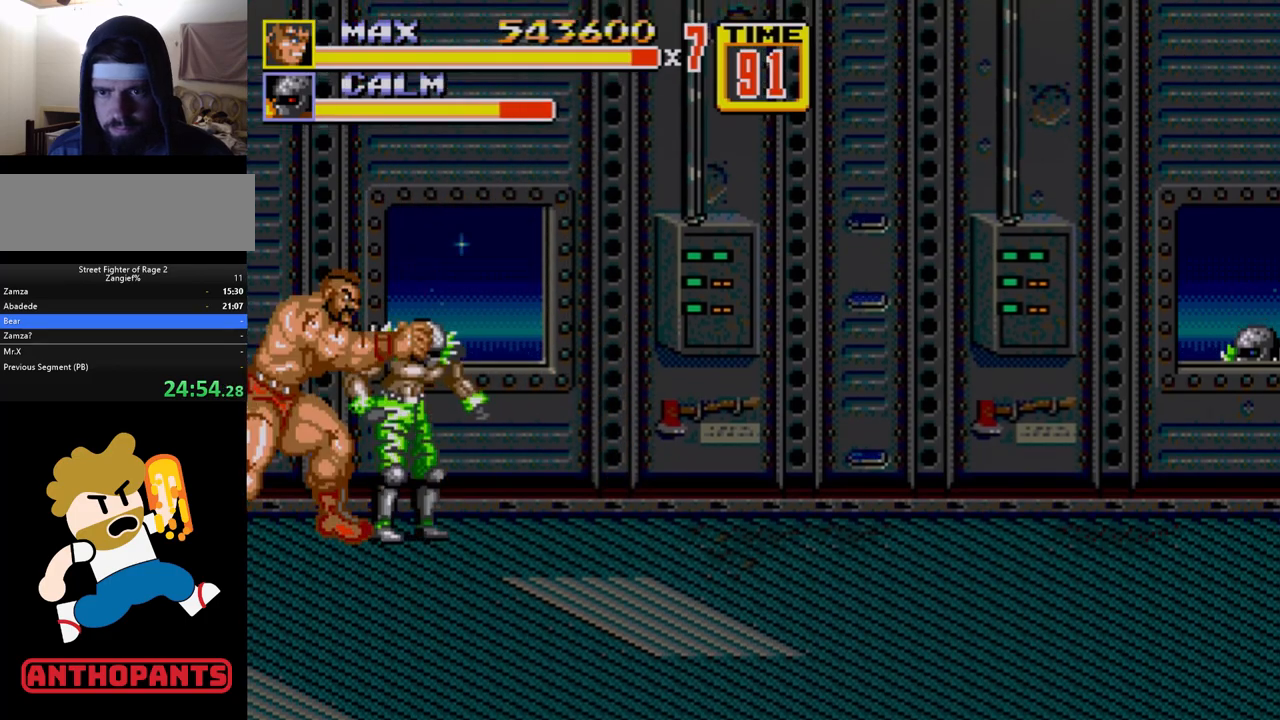
{"buttons": ["B"], "events": [[50, "B", "up"], [83, "C", "down"], [217, "C", "up"], [217, "DPAD_RIGHT", "up"], [367, "B", "down"], [417, "B", "up"], [467, "B", "down"]]}
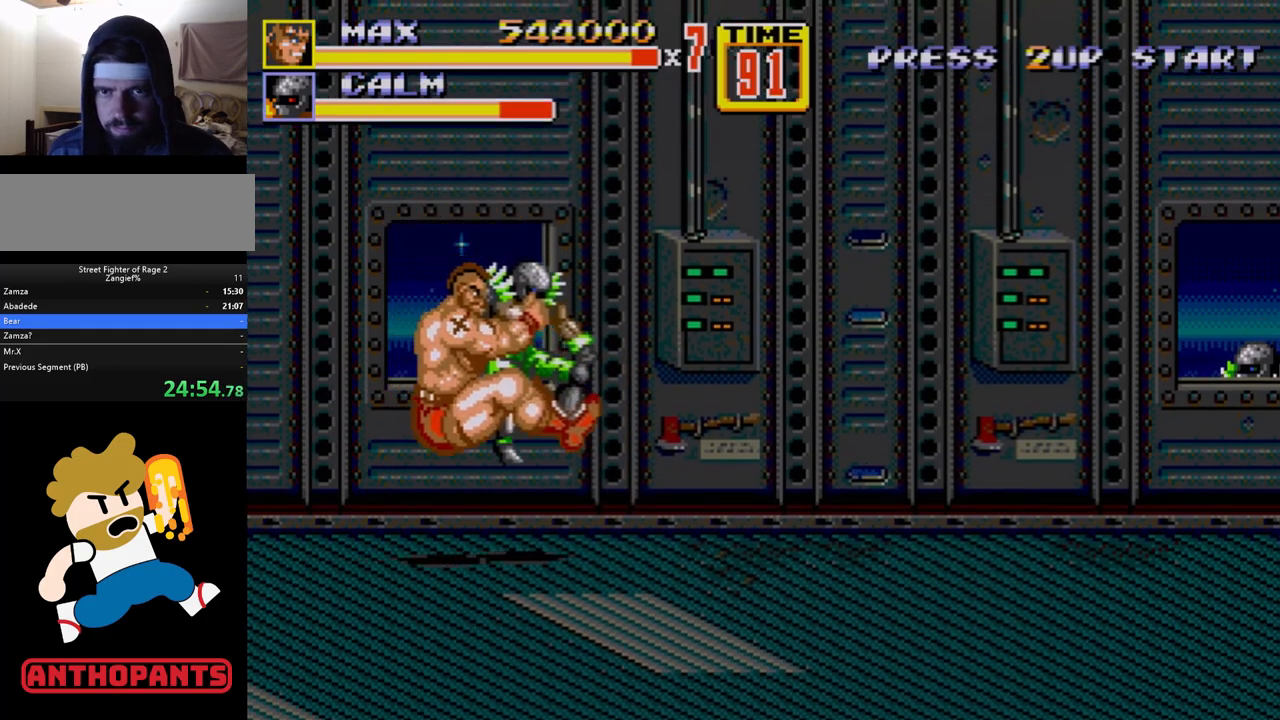
{"buttons": ["DPAD_RIGHT"], "events": [[33, "B", "up"], [67, "B", "down"], [217, "B", "up"], [333, "DPAD_RIGHT", "down"], [400, "DPAD_RIGHT", "up"], [417, "DPAD_RIGHT", "down"], [450, "B", "down"], [483, "B", "up"]]}
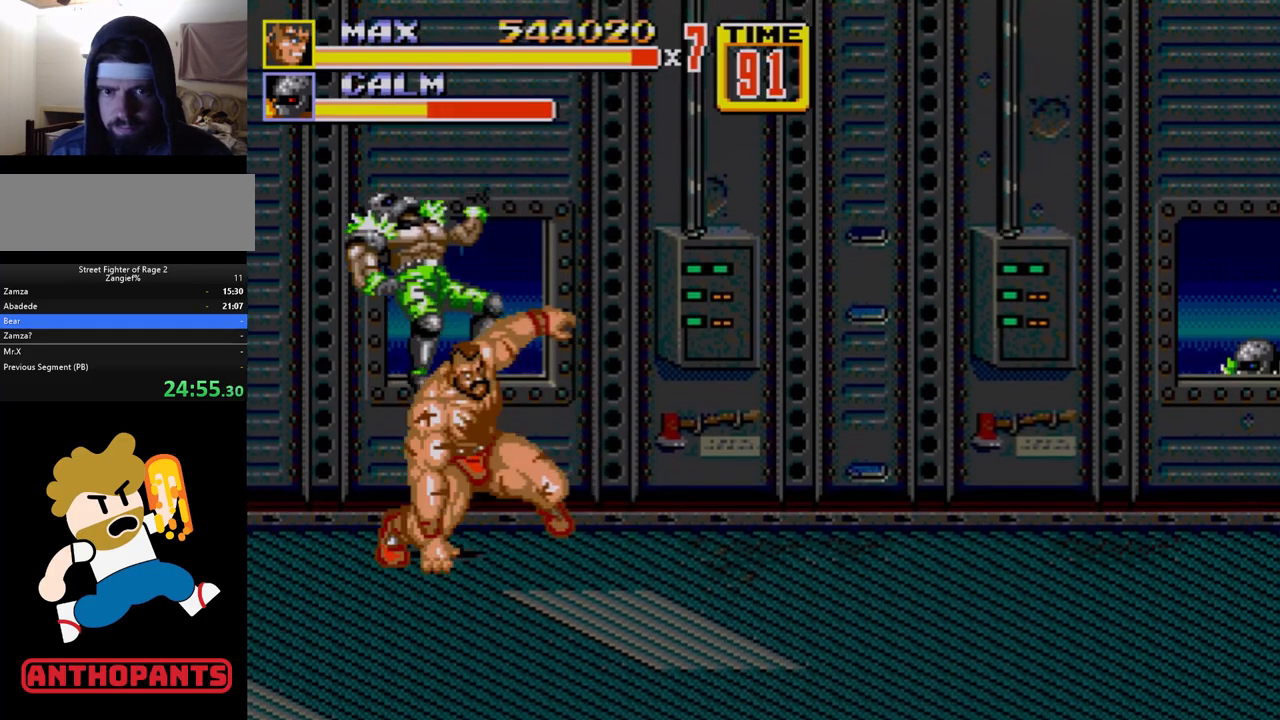
{"buttons": ["DPAD_UP", "DPAD_RIGHT"], "events": [[33, "B", "down"], [117, "B", "up"], [150, "DPAD_RIGHT", "up"], [383, "DPAD_RIGHT", "down"], [417, "DPAD_UP", "down"]]}
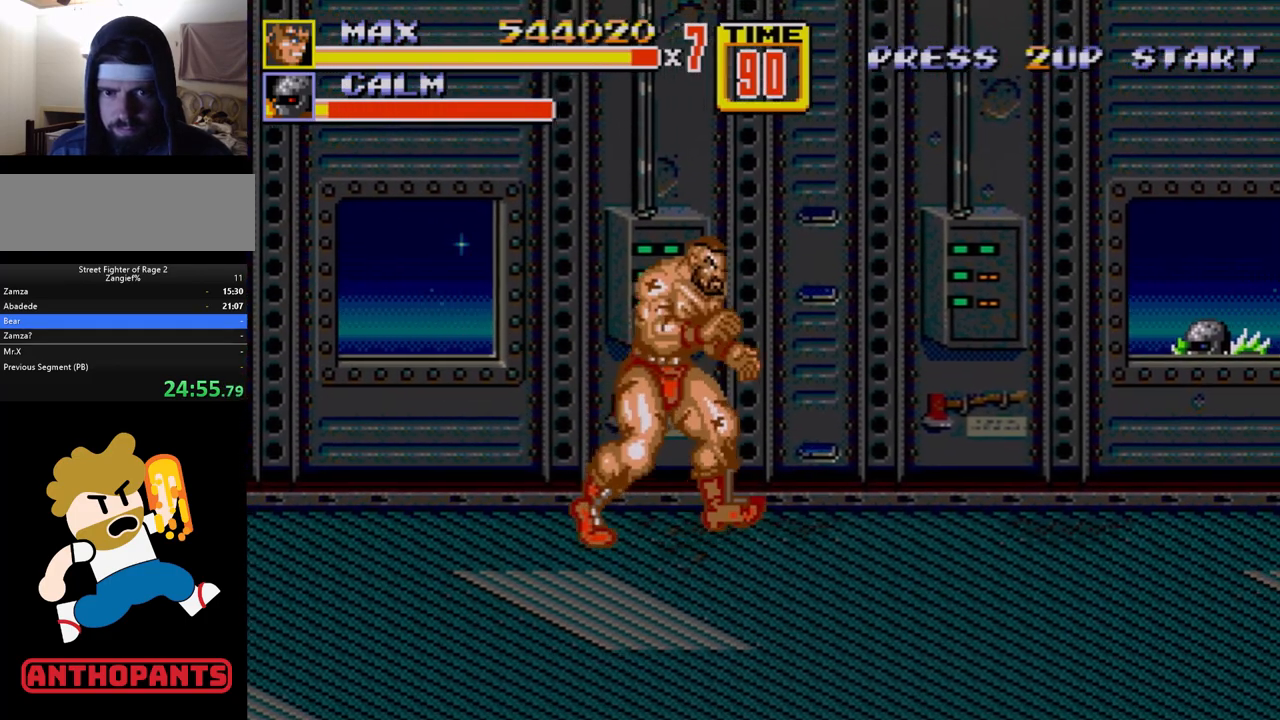
{"buttons": ["DPAD_RIGHT"], "events": [[367, "DPAD_UP", "up"]]}
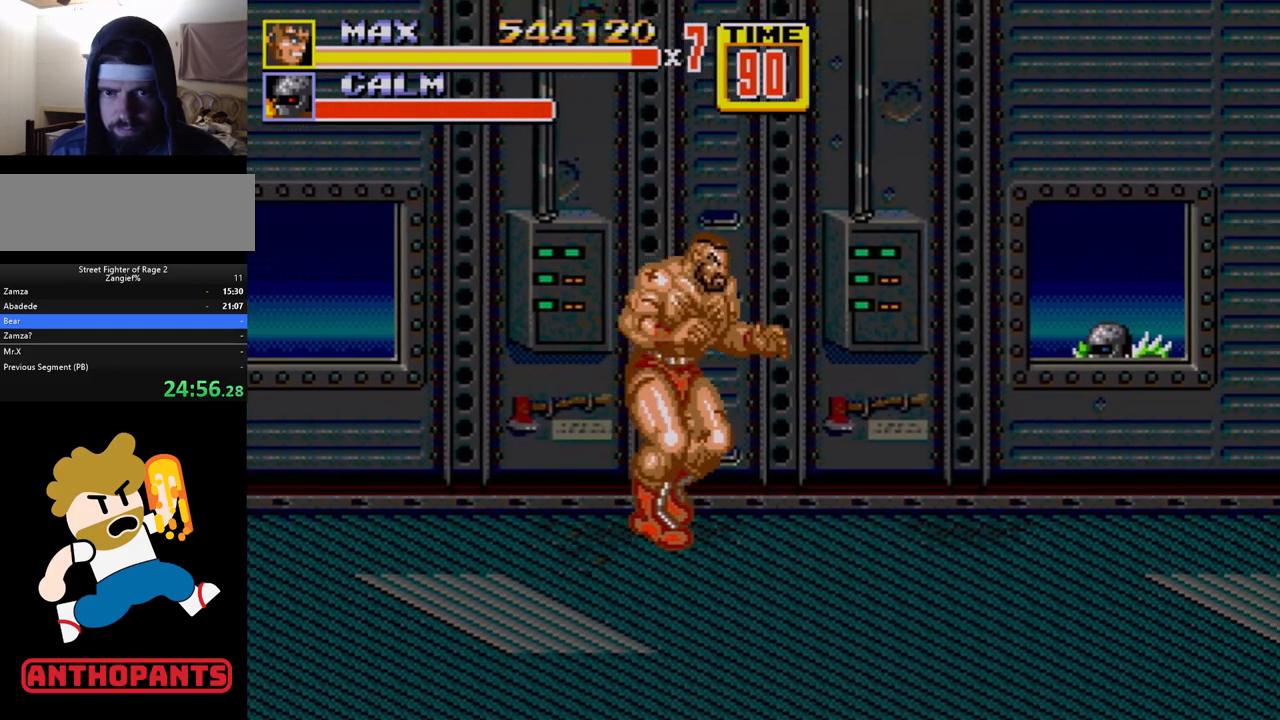
{"buttons": ["DPAD_DOWN"], "events": [[17, "DPAD_DOWN", "down"], [133, "DPAD_RIGHT", "up"]]}
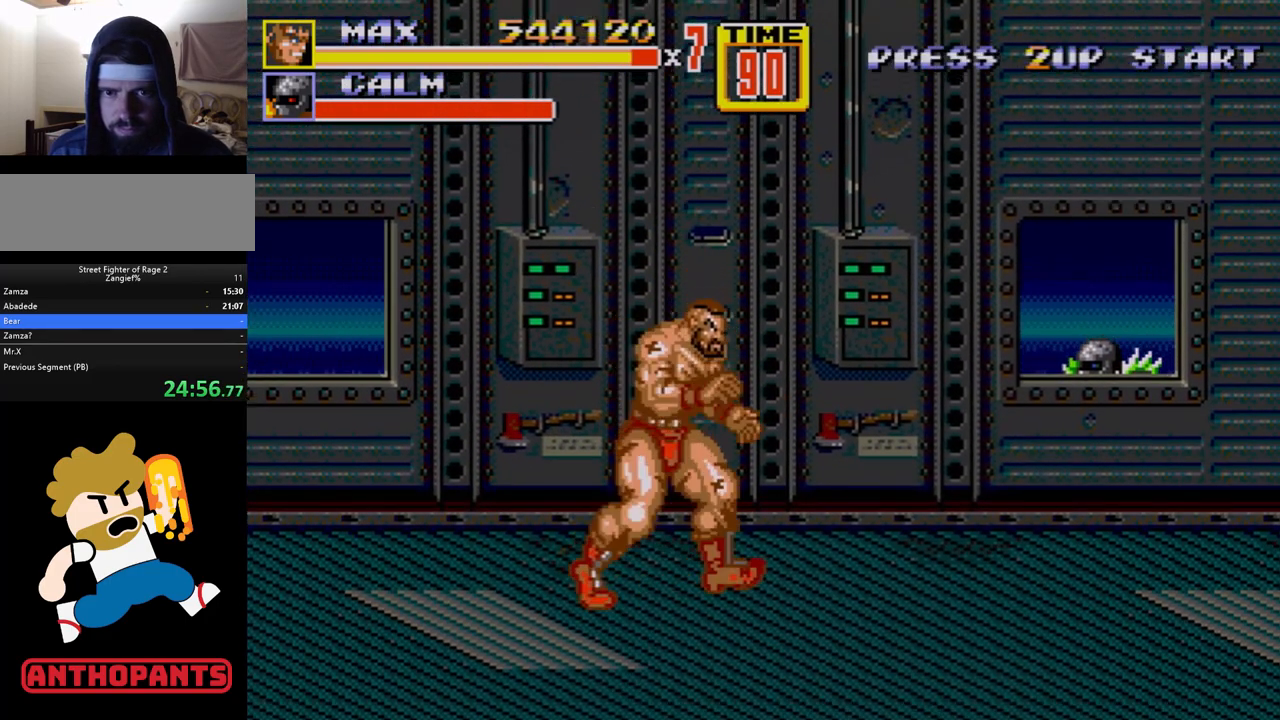
{"buttons": ["DPAD_DOWN"], "events": []}
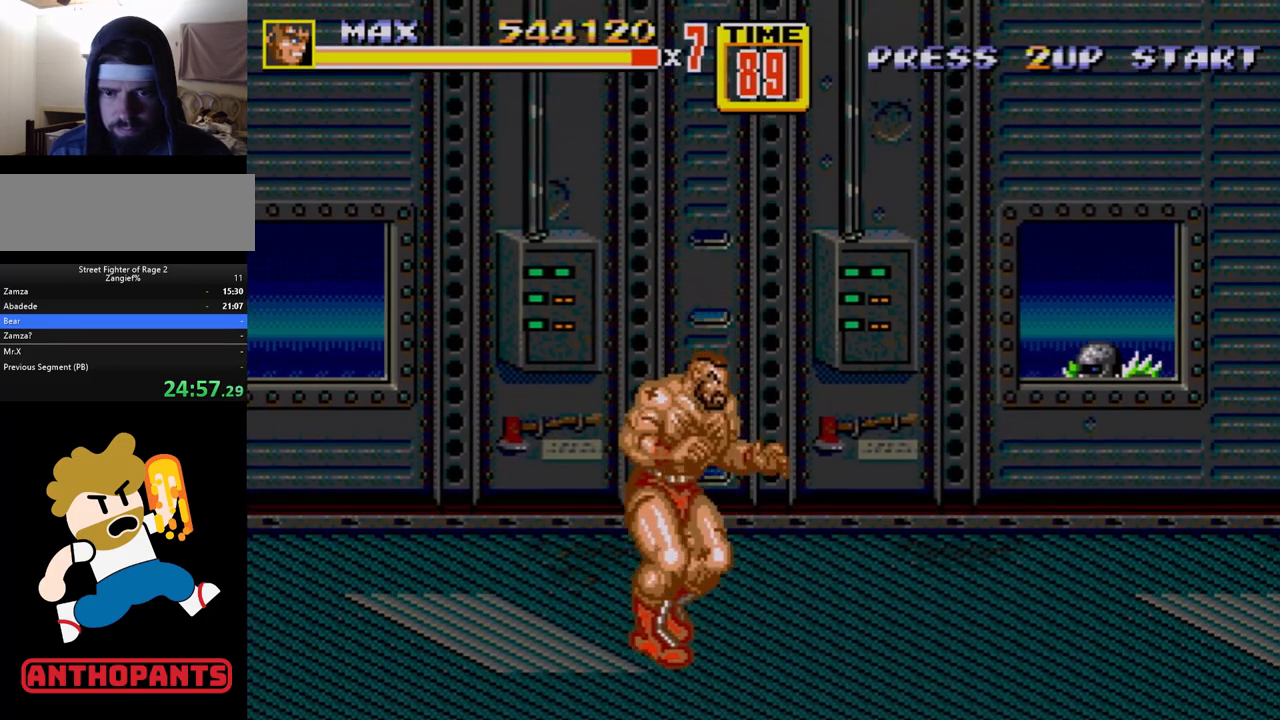
{"buttons": ["DPAD_DOWN"], "events": []}
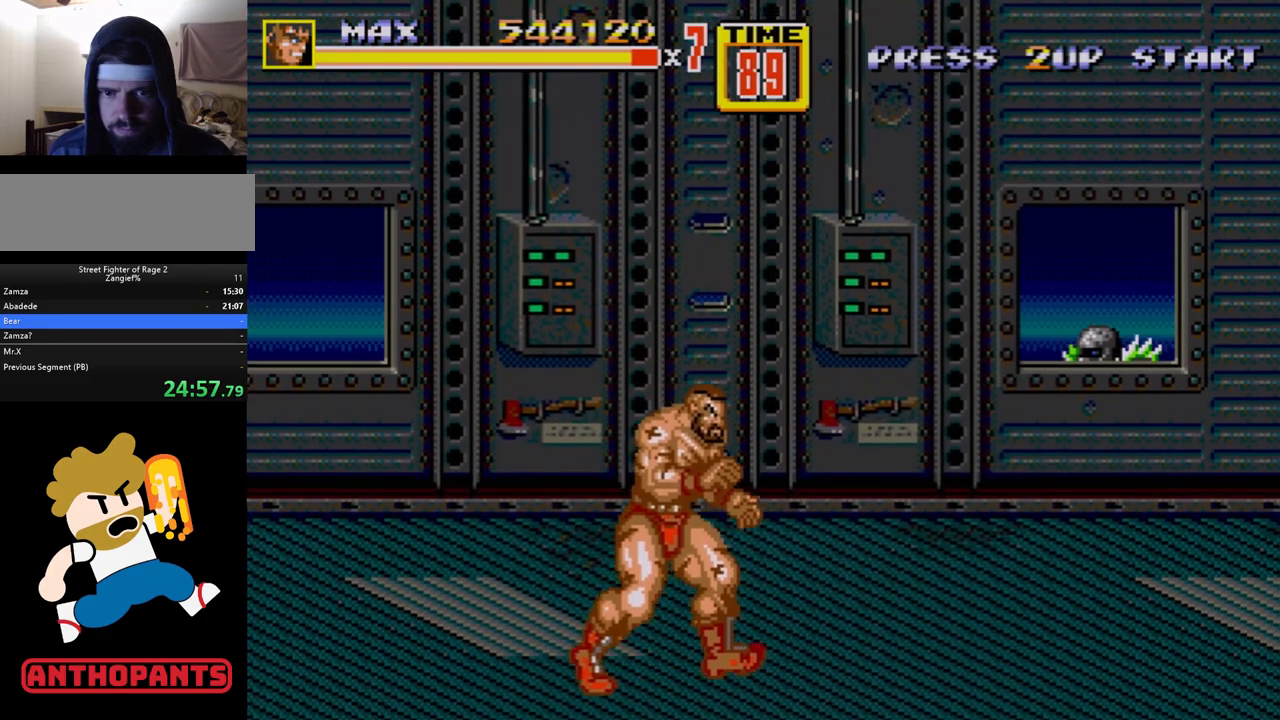
{"buttons": ["DPAD_UP"], "events": [[167, "DPAD_DOWN", "up"], [250, "DPAD_UP", "down"]]}
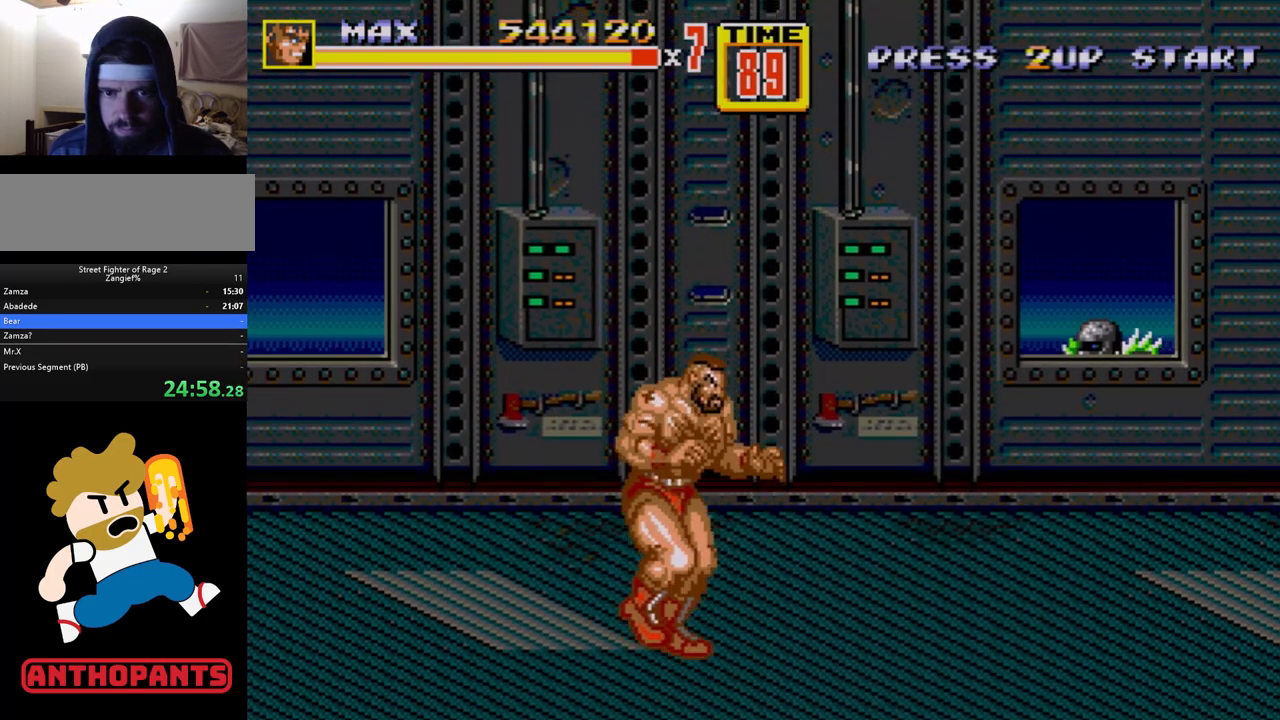
{"buttons": [], "events": [[383, "DPAD_UP", "up"]]}
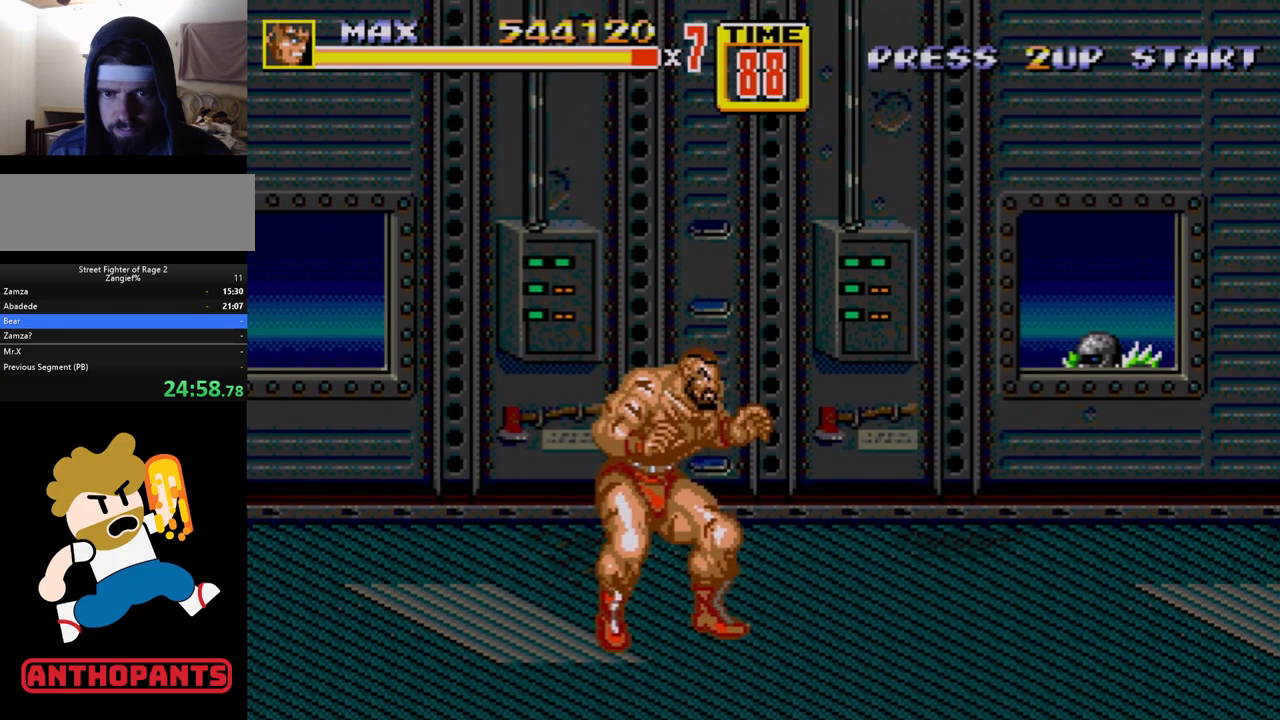
{"buttons": ["DPAD_UP"], "events": [[100, "DPAD_UP", "down"], [317, "DPAD_UP", "up"], [433, "DPAD_UP", "down"]]}
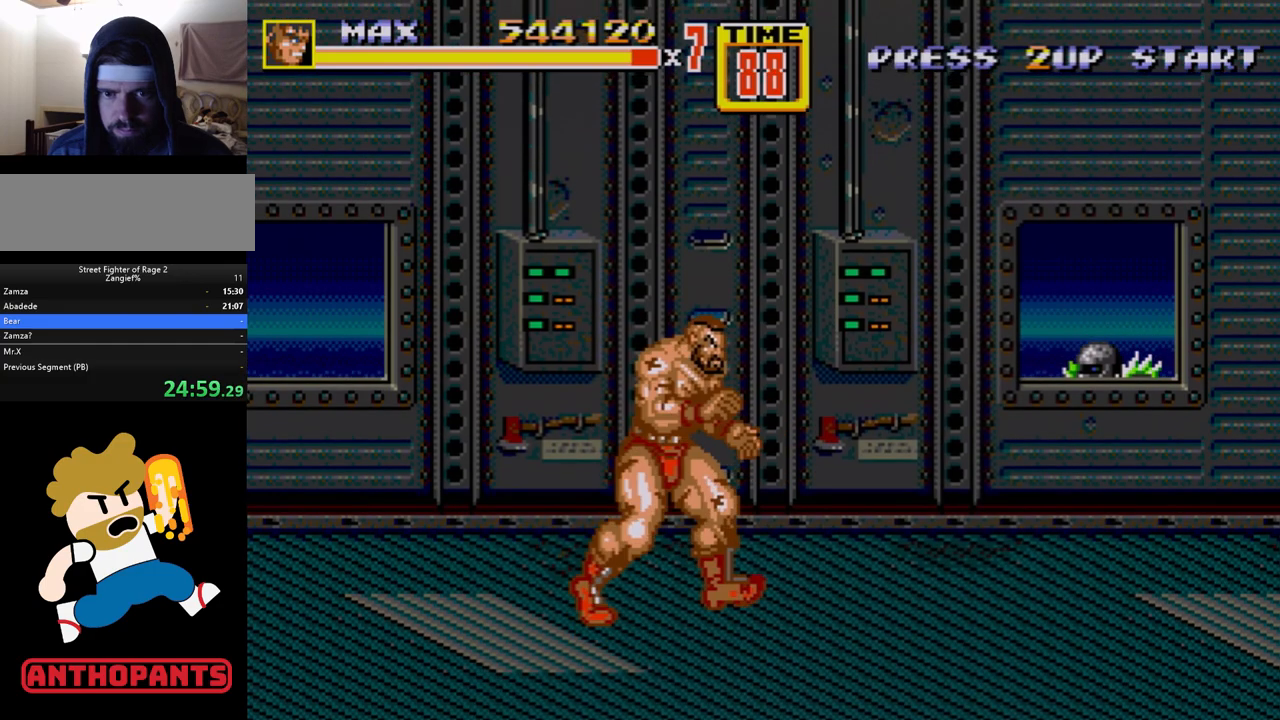
{"buttons": ["DPAD_UP"], "events": [[150, "DPAD_UP", "up"], [217, "DPAD_UP", "down"], [383, "DPAD_UP", "up"], [483, "DPAD_UP", "down"]]}
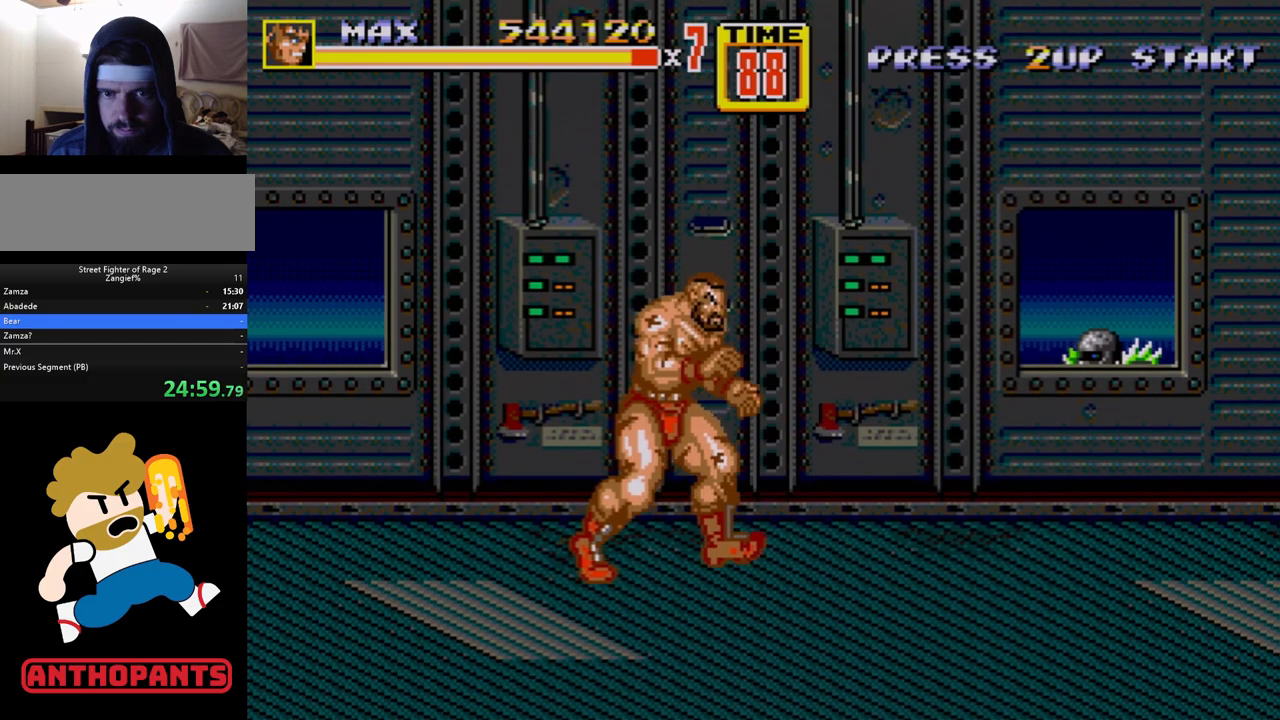
{"buttons": ["DPAD_DOWN"], "events": [[400, "DPAD_UP", "up"], [467, "DPAD_DOWN", "down"]]}
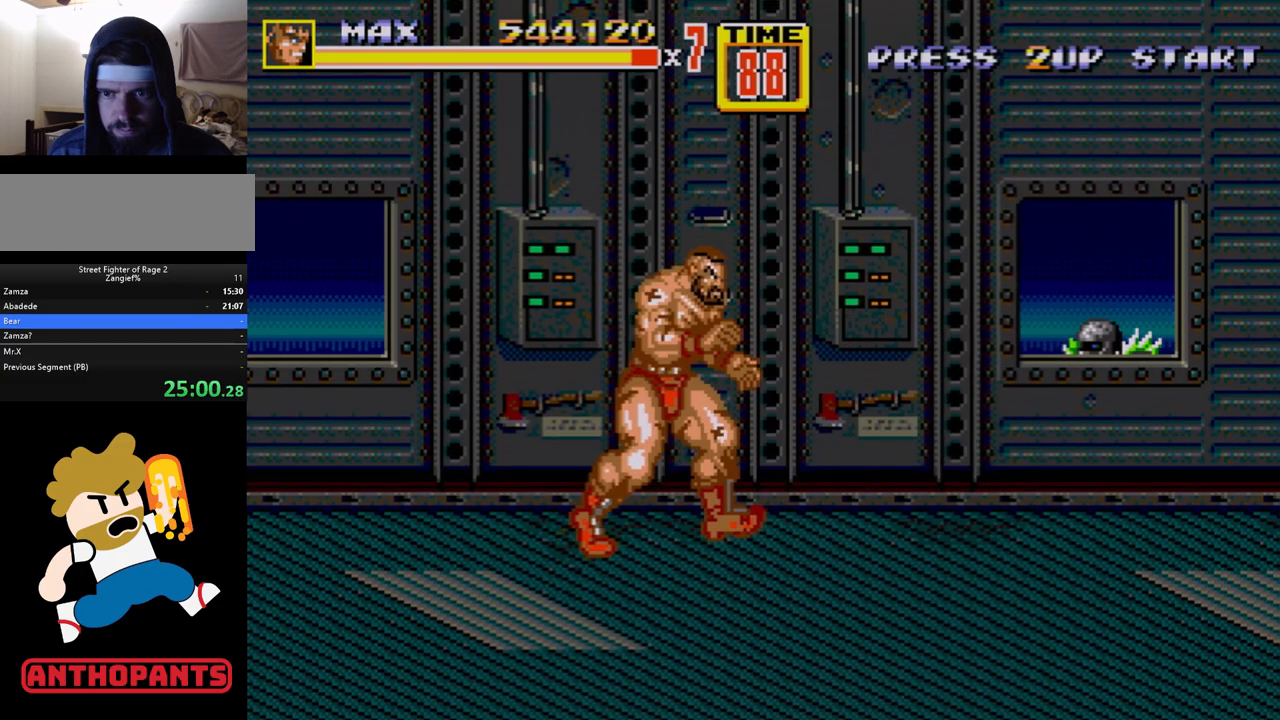
{"buttons": ["DPAD_DOWN"], "events": []}
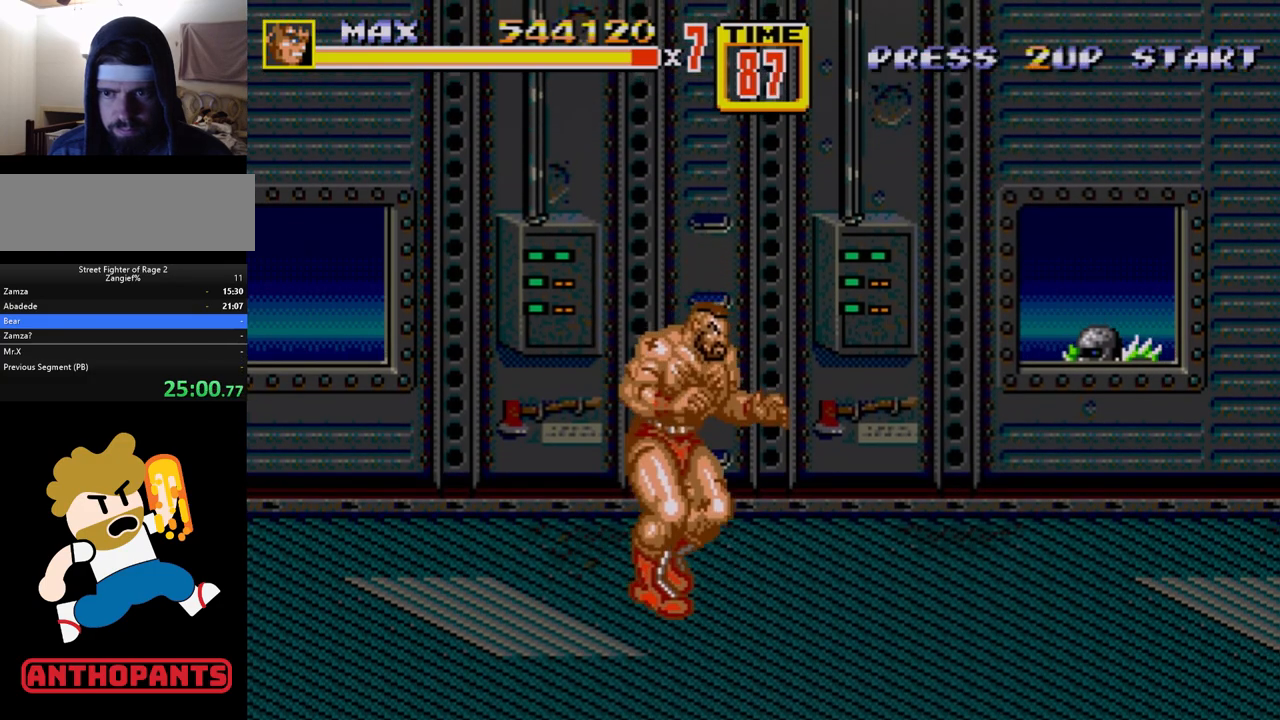
{"buttons": ["DPAD_DOWN"], "events": []}
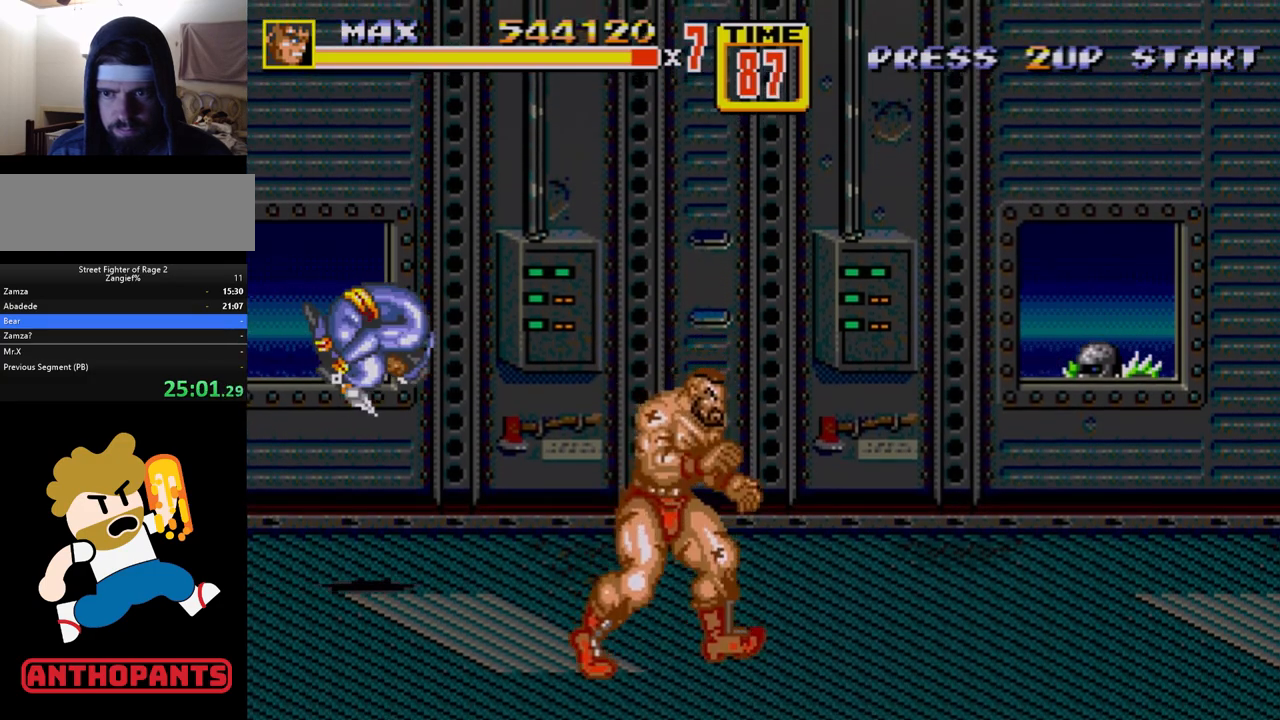
{"buttons": ["DPAD_UP", "DPAD_RIGHT"], "events": [[183, "DPAD_DOWN", "up"], [417, "DPAD_RIGHT", "down"], [417, "DPAD_UP", "down"]]}
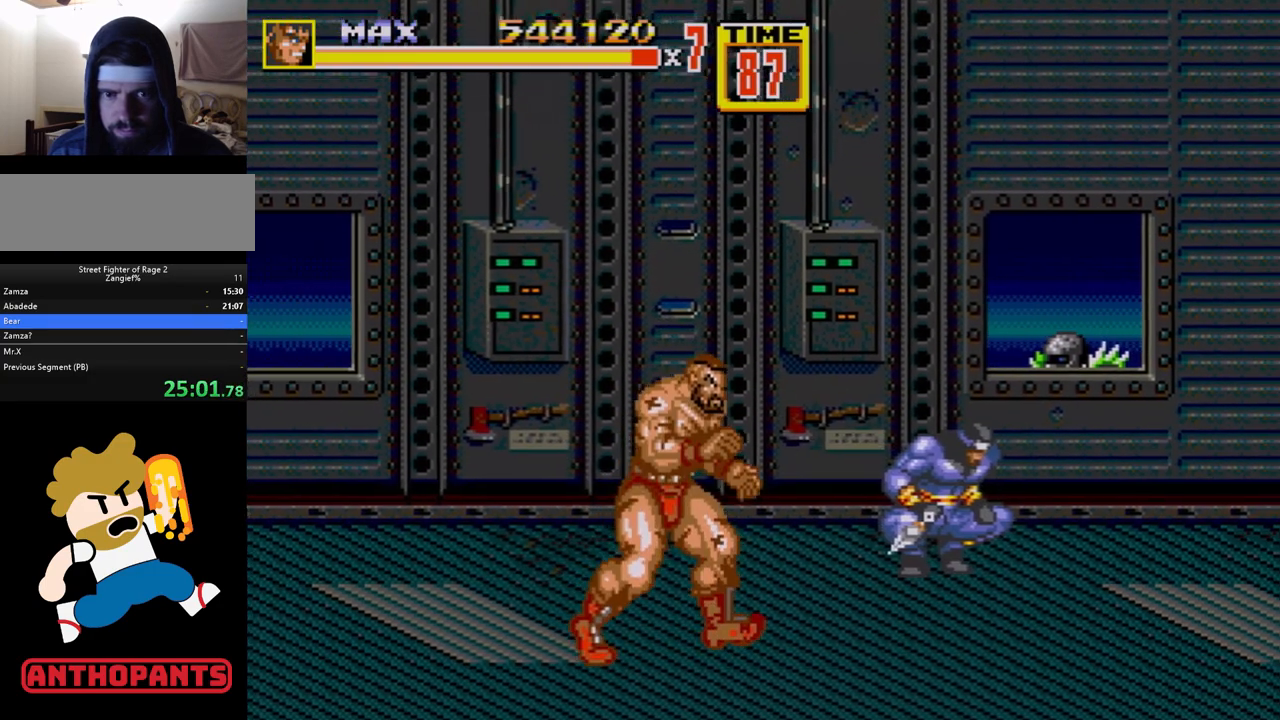
{"buttons": [], "events": [[200, "B", "down"], [217, "DPAD_RIGHT", "up"], [217, "DPAD_UP", "up"], [267, "B", "up"], [317, "B", "down"], [383, "B", "up"], [450, "B", "down"], [500, "B", "up"]]}
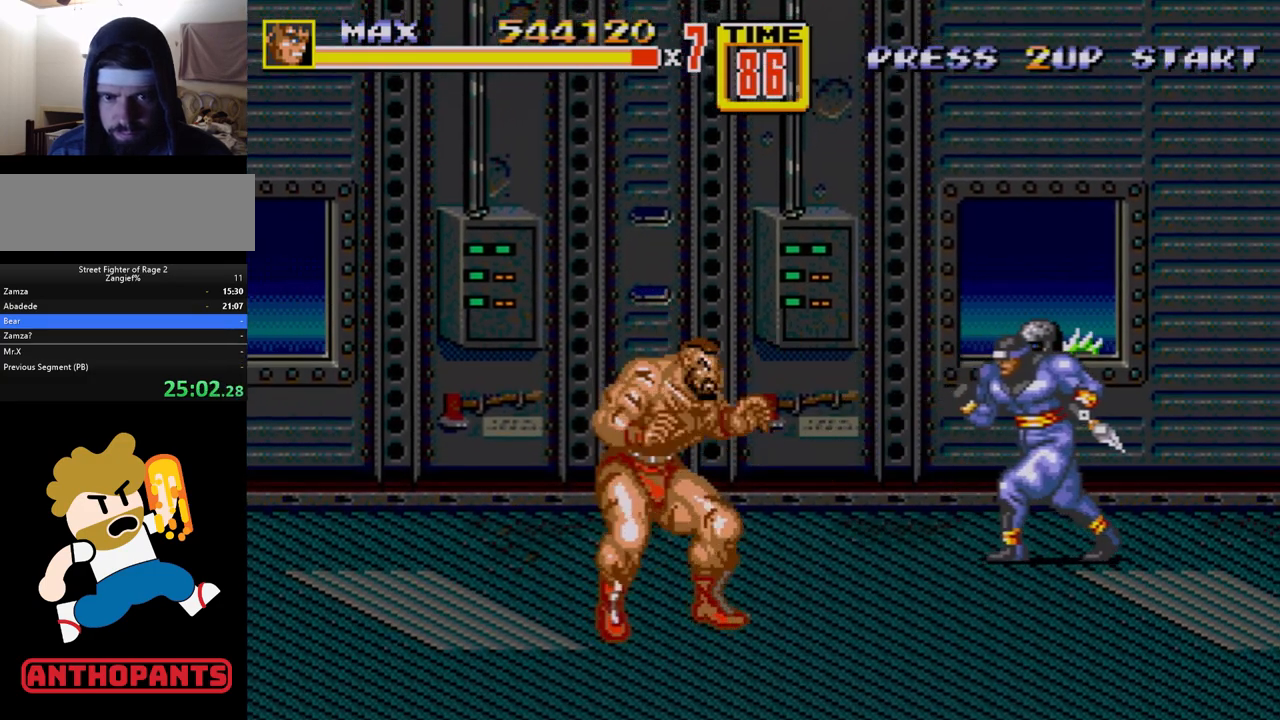
{"buttons": [], "events": []}
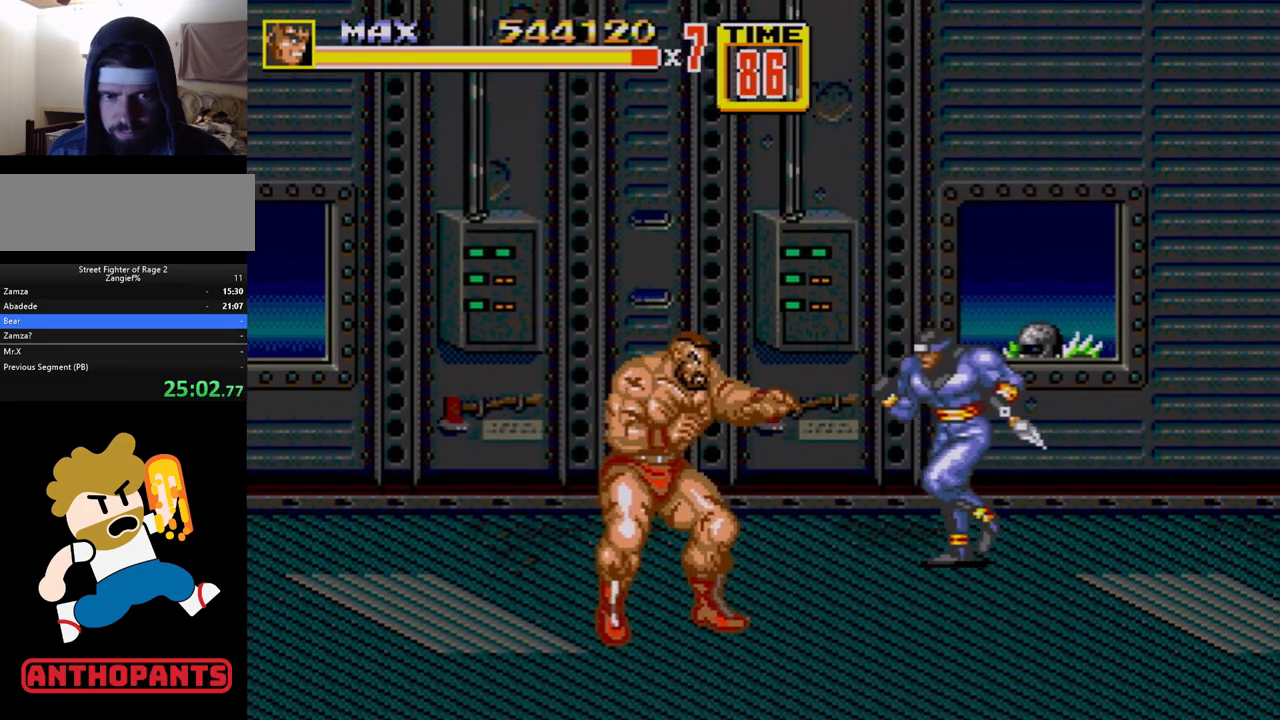
{"buttons": [], "events": [[100, "C", "down"], [100, "DPAD_LEFT", "down"], [200, "DPAD_LEFT", "up"], [250, "C", "up"]]}
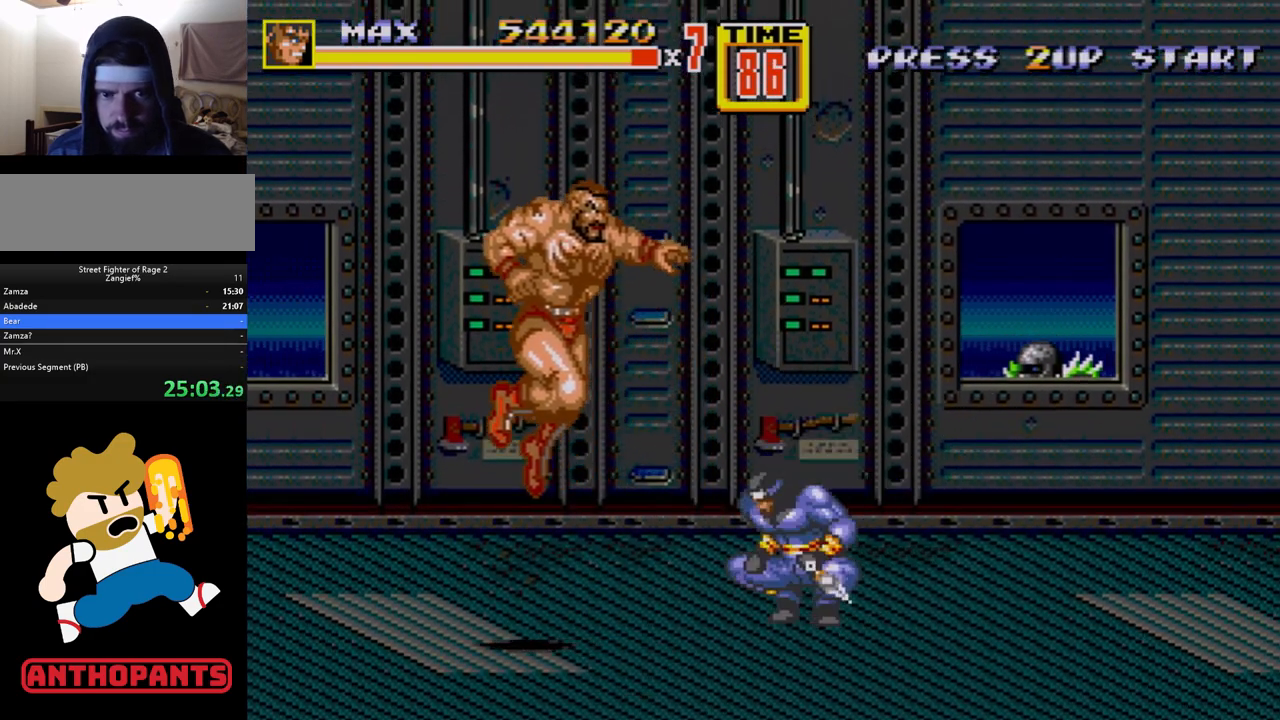
{"buttons": [], "events": [[400, "A", "down"], [450, "A", "up"]]}
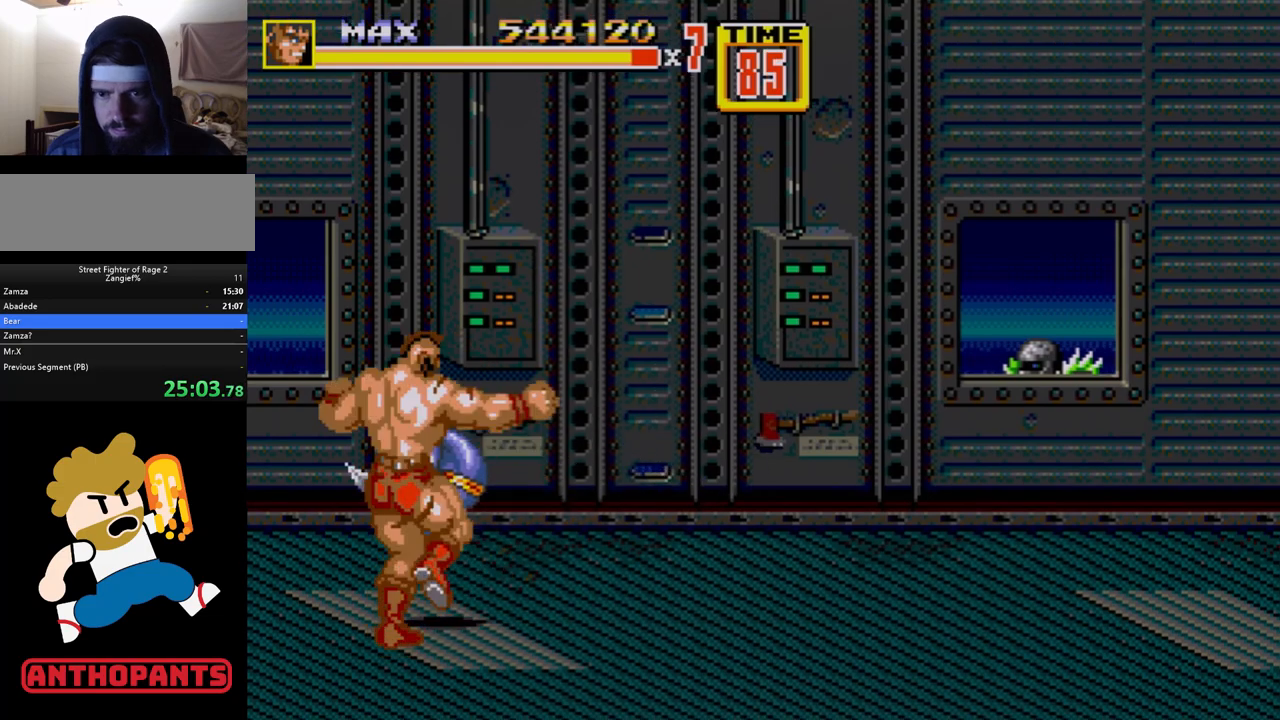
{"buttons": [], "events": []}
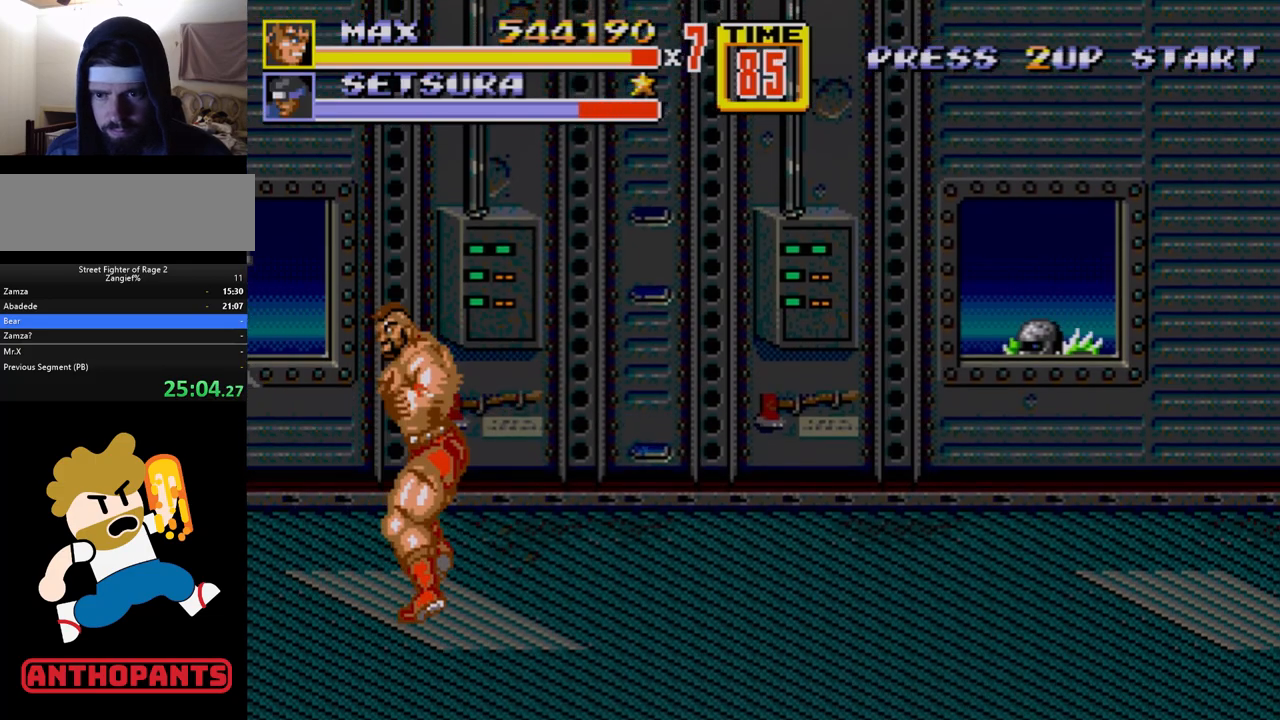
{"buttons": ["DPAD_RIGHT"], "events": [[233, "DPAD_RIGHT", "down"]]}
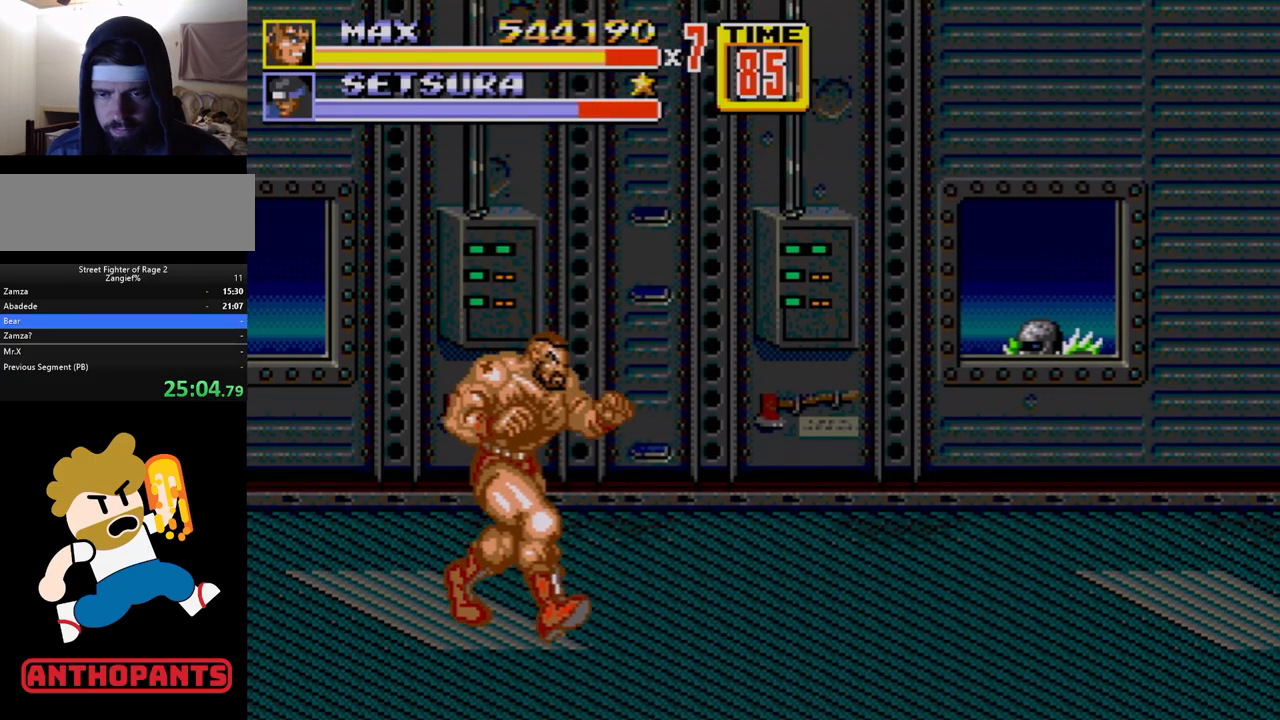
{"buttons": ["DPAD_RIGHT"], "events": []}
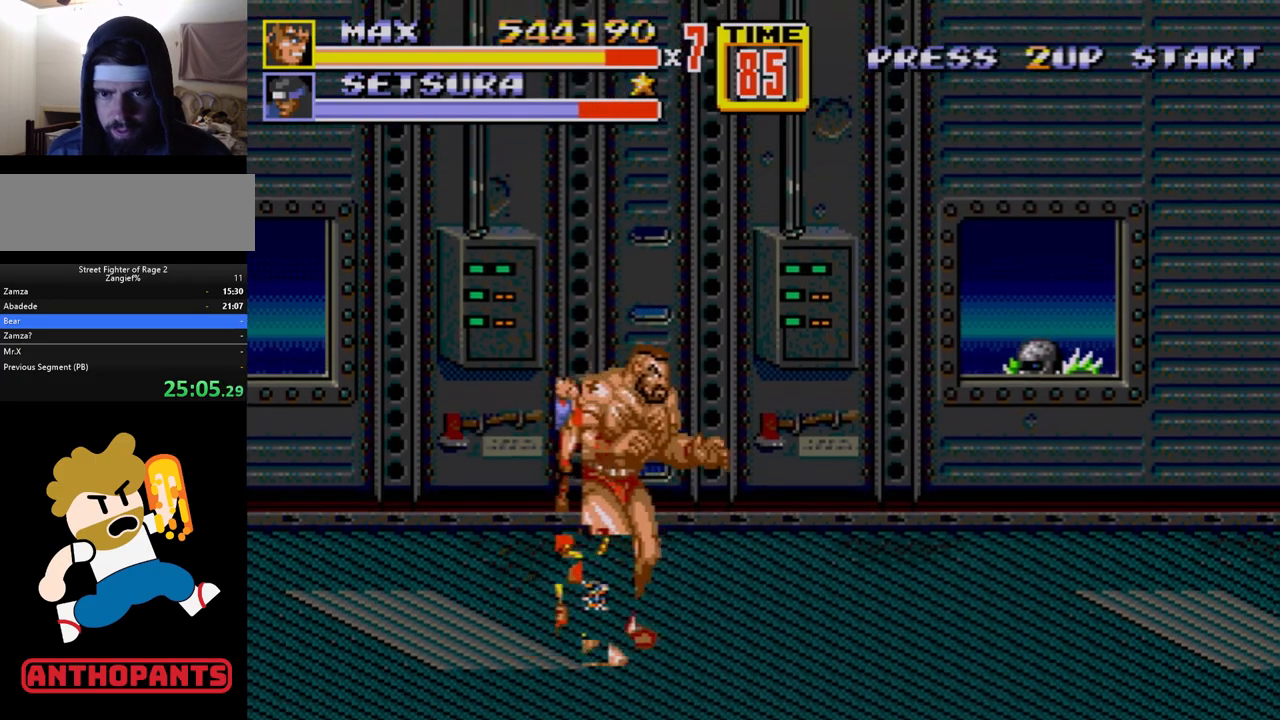
{"buttons": ["DPAD_UP", "DPAD_LEFT"], "events": [[333, "DPAD_RIGHT", "up"], [417, "DPAD_LEFT", "down"], [417, "DPAD_UP", "down"]]}
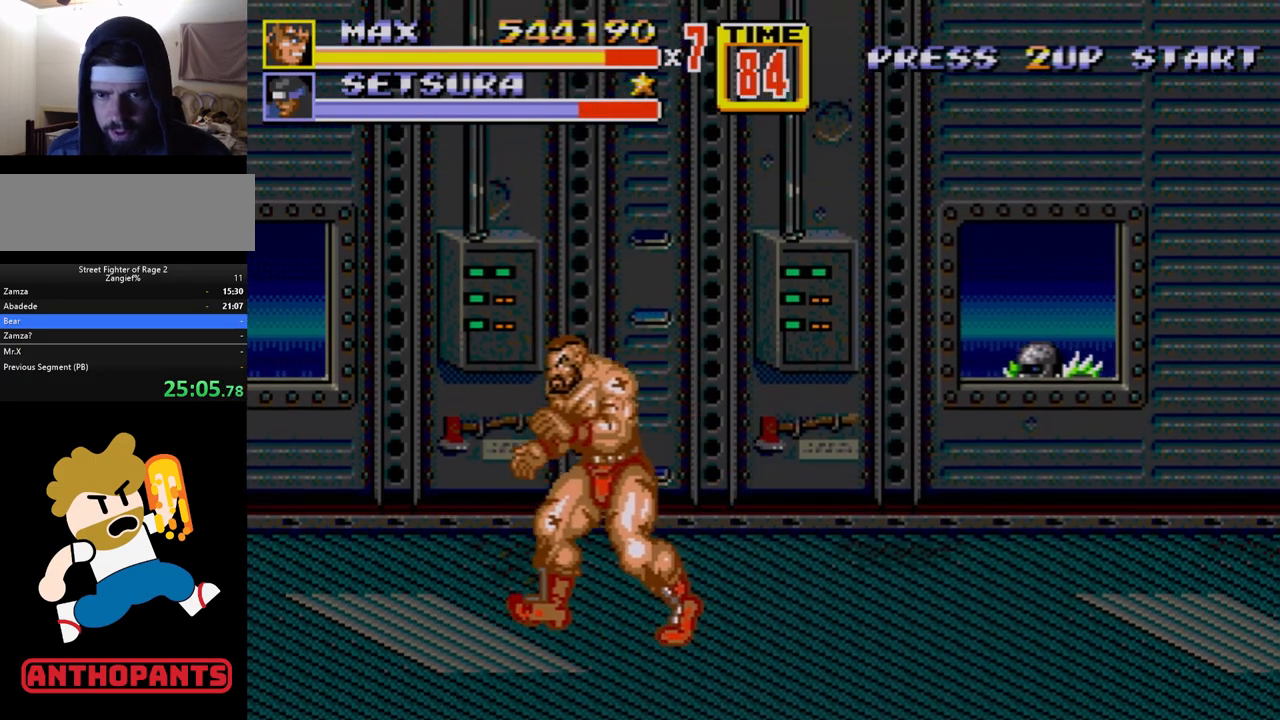
{"buttons": [], "events": [[83, "DPAD_UP", "up"], [183, "C", "down"], [350, "C", "up"], [383, "DPAD_LEFT", "up"]]}
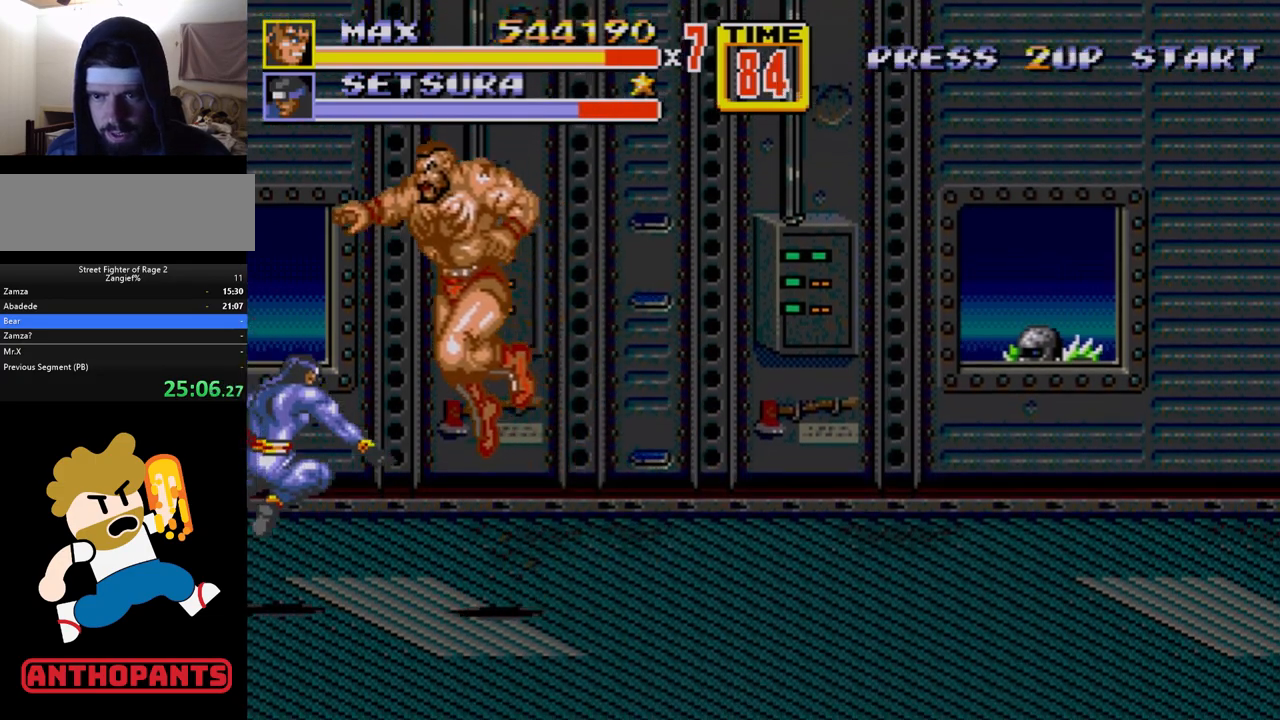
{"buttons": ["B", "DPAD_LEFT"], "events": [[83, "DPAD_DOWN", "down"], [133, "DPAD_LEFT", "down"], [217, "B", "down"], [467, "DPAD_DOWN", "up"]]}
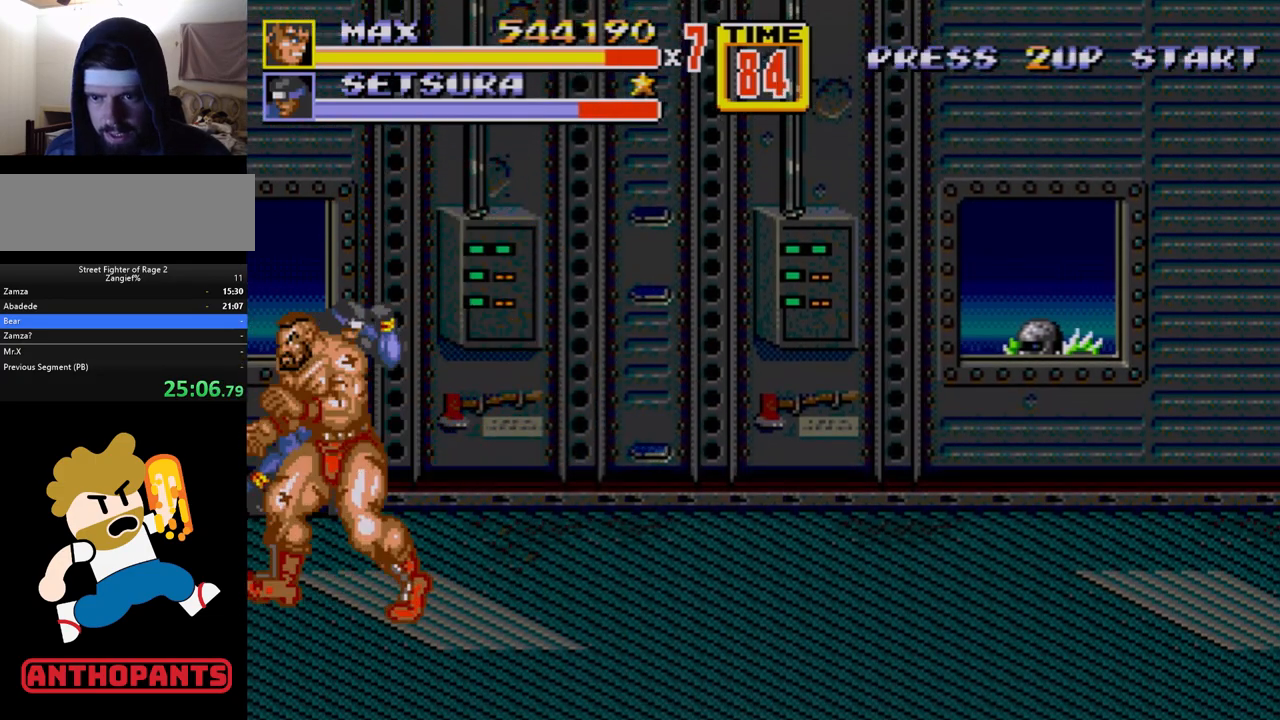
{"buttons": [], "events": [[100, "B", "up"], [233, "DPAD_LEFT", "up"], [283, "DPAD_RIGHT", "down"], [300, "DPAD_UP", "down"], [317, "B", "down"], [333, "DPAD_RIGHT", "up"], [333, "DPAD_UP", "up"], [367, "B", "up"], [400, "B", "down"], [500, "B", "up"]]}
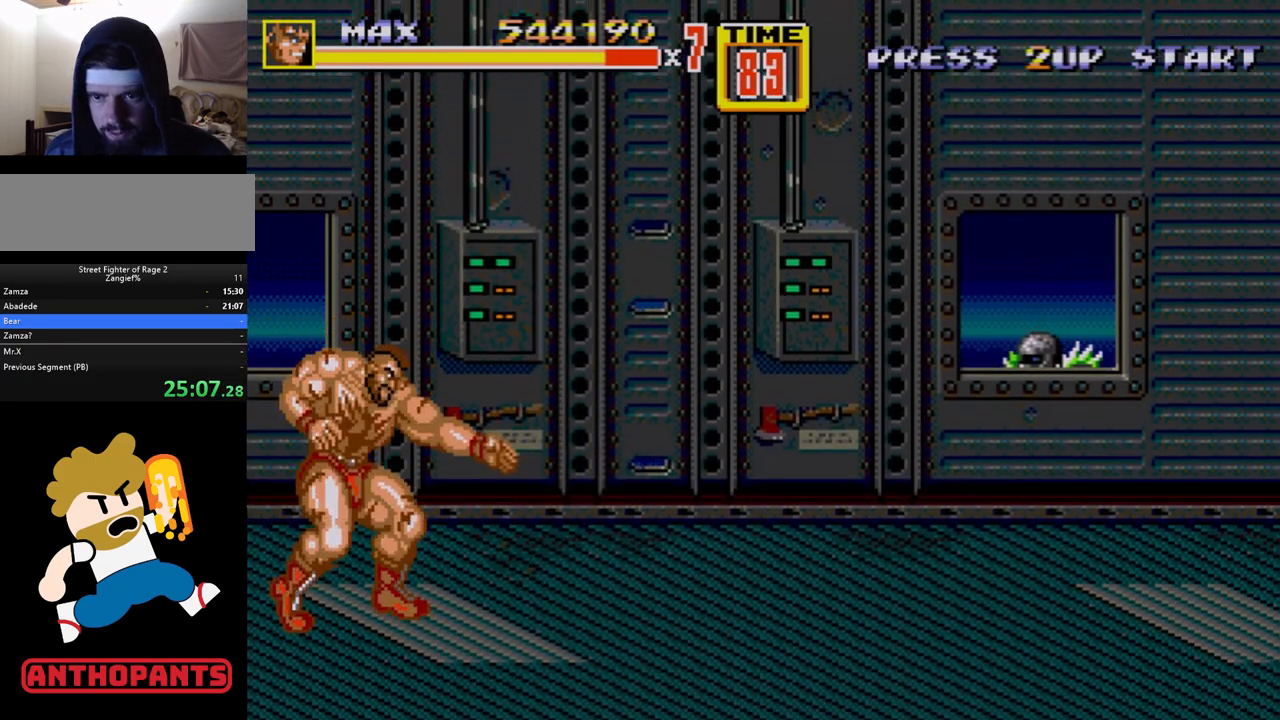
{"buttons": ["DPAD_RIGHT"], "events": [[250, "DPAD_RIGHT", "down"], [283, "DPAD_UP", "down"], [467, "DPAD_UP", "up"]]}
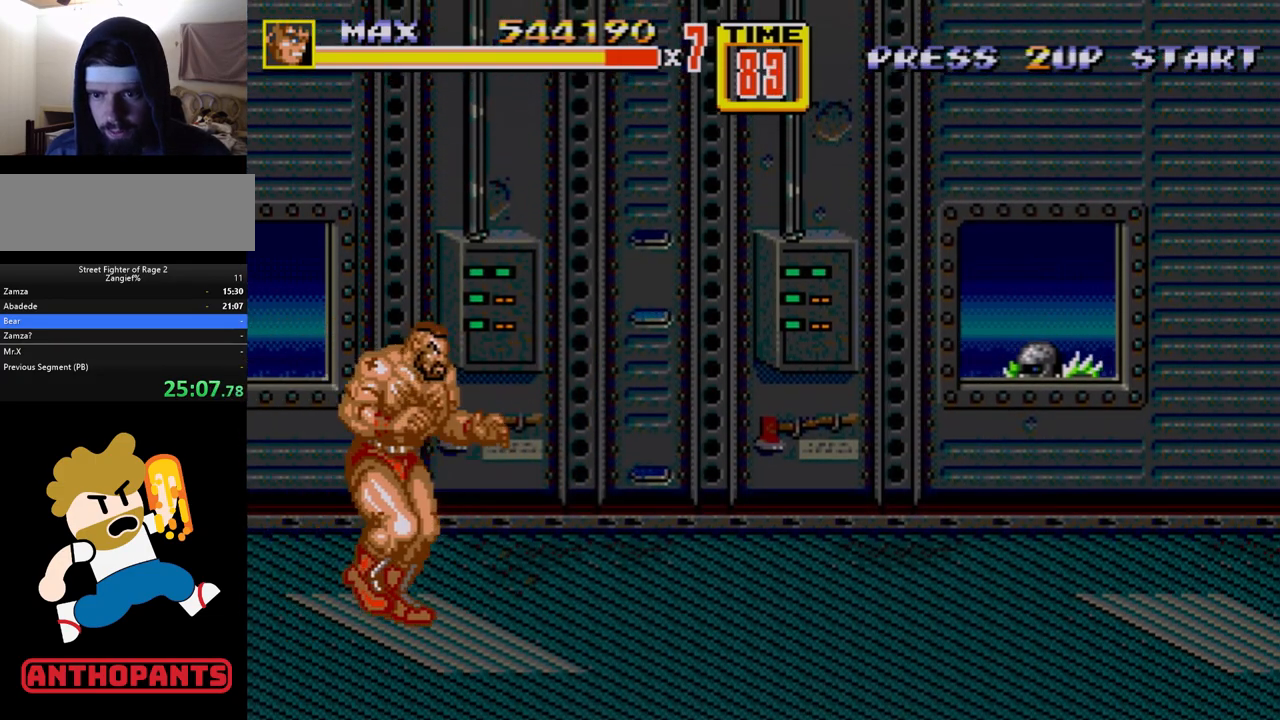
{"buttons": ["DPAD_RIGHT"], "events": []}
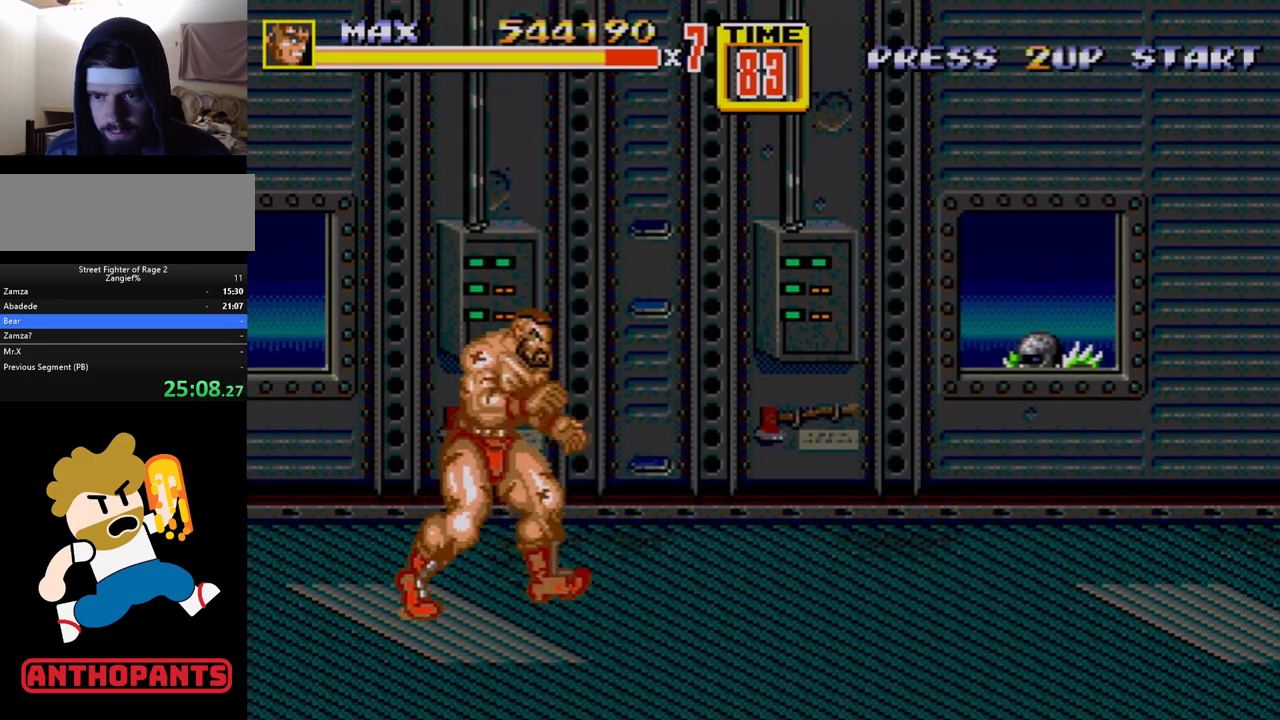
{"buttons": ["B"], "events": [[100, "DPAD_DOWN", "down"], [133, "DPAD_LEFT", "down"], [133, "DPAD_RIGHT", "up"], [300, "B", "down"], [300, "DPAD_DOWN", "up"], [300, "DPAD_LEFT", "up"]]}